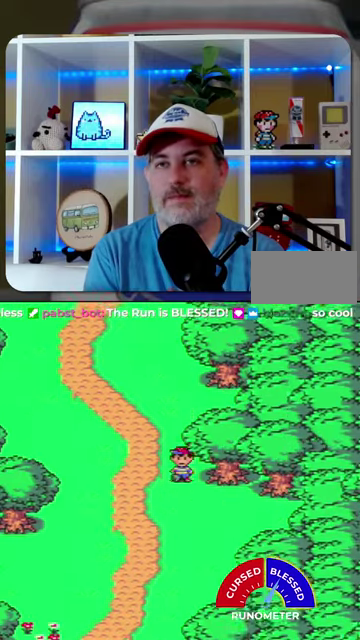
Gameplay with a controller (Nintendo layout); each line is a JSON object with the inputs held at the frame after it. "events" lists button and stick changes between this image and that frame as [ms after this image, input, new state], when the widget could be followed in between. Not read: L1 L3 R1 R3.
{"buttons": ["DPAD_DOWN"], "events": []}
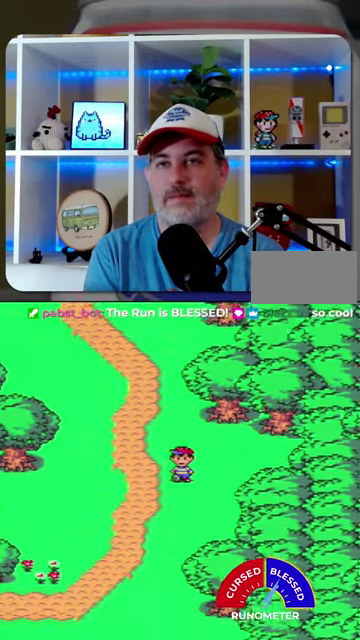
{"buttons": ["DPAD_DOWN"], "events": []}
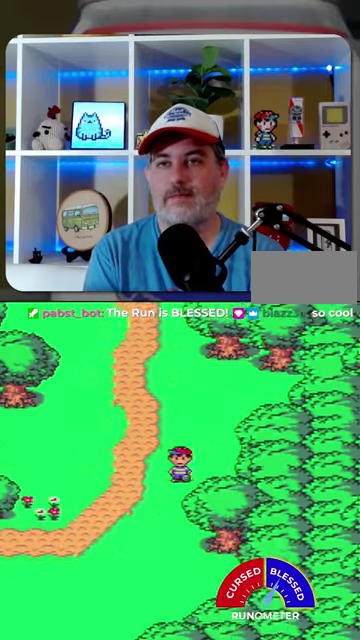
{"buttons": ["DPAD_DOWN", "DPAD_LEFT"], "events": [[300, "DPAD_LEFT", "down"]]}
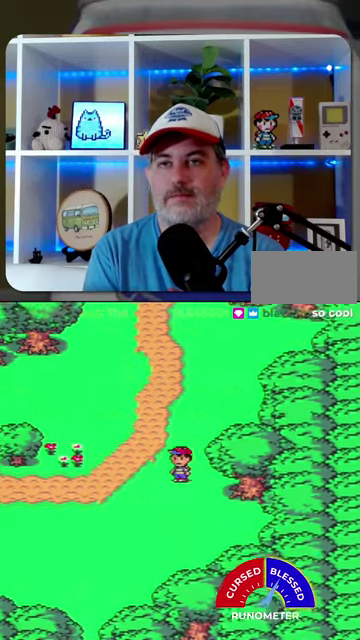
{"buttons": ["DPAD_DOWN", "DPAD_LEFT"], "events": []}
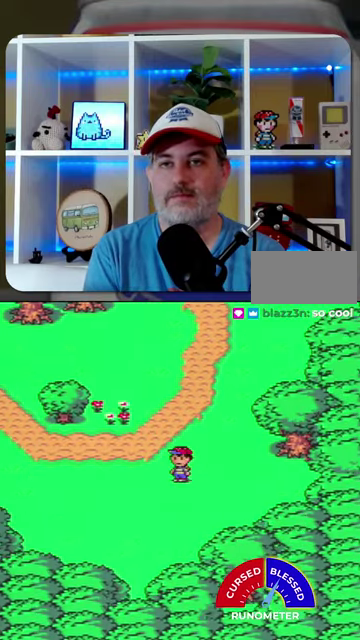
{"buttons": ["DPAD_LEFT"], "events": [[500, "DPAD_DOWN", "up"]]}
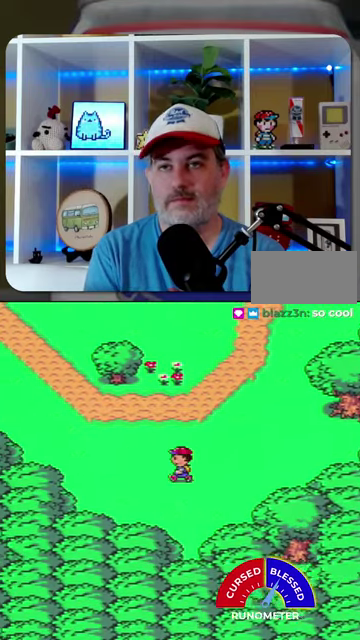
{"buttons": ["DPAD_LEFT"], "events": []}
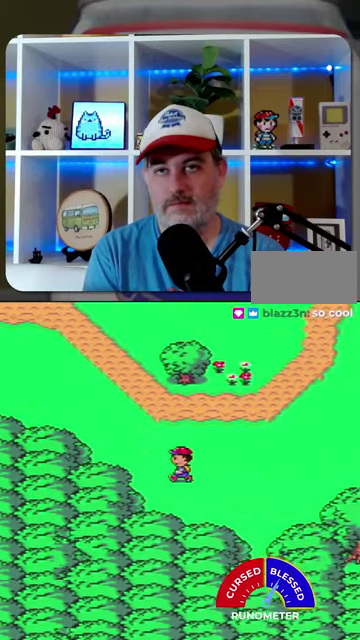
{"buttons": ["DPAD_LEFT"], "events": []}
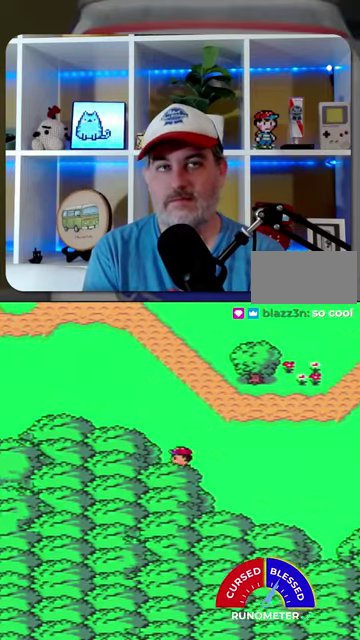
{"buttons": ["DPAD_LEFT"], "events": []}
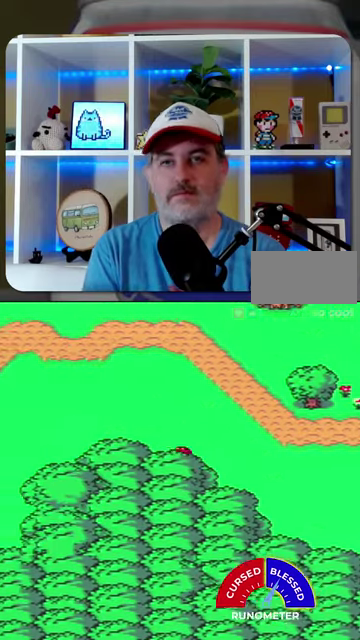
{"buttons": ["DPAD_LEFT"], "events": []}
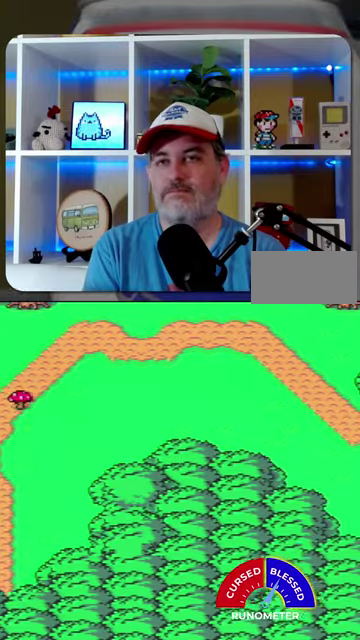
{"buttons": ["DPAD_LEFT"], "events": []}
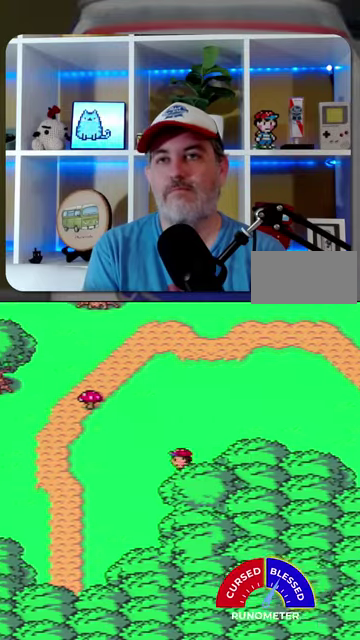
{"buttons": ["DPAD_DOWN", "DPAD_LEFT"], "events": [[134, "DPAD_DOWN", "down"]]}
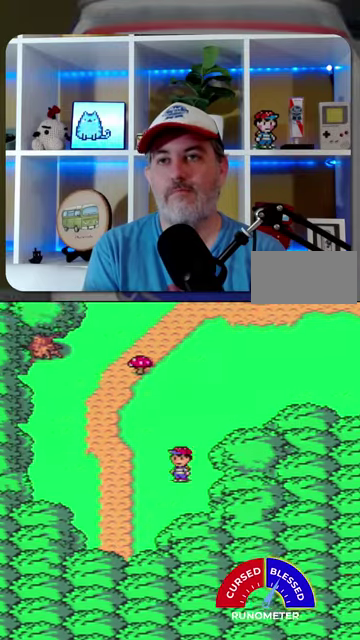
{"buttons": ["DPAD_DOWN", "DPAD_LEFT"], "events": []}
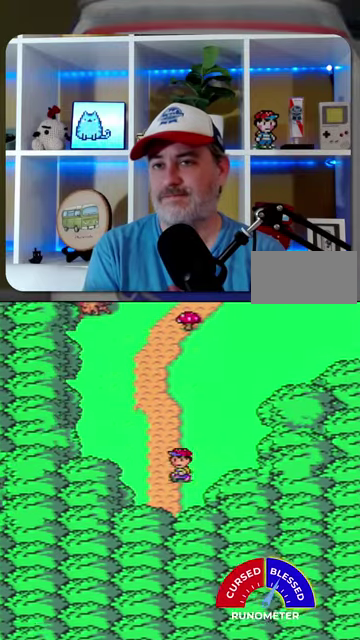
{"buttons": ["DPAD_DOWN"], "events": [[67, "DPAD_LEFT", "up"]]}
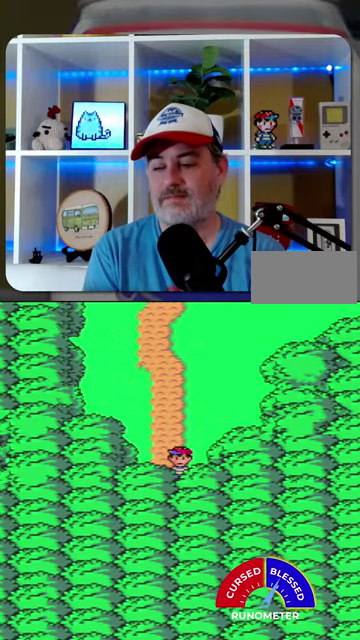
{"buttons": [], "events": [[334, "DPAD_DOWN", "up"]]}
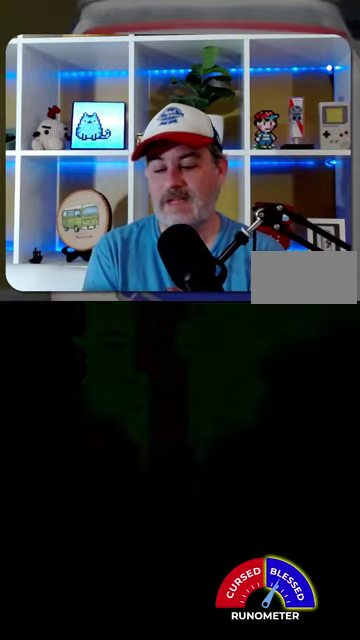
{"buttons": [], "events": []}
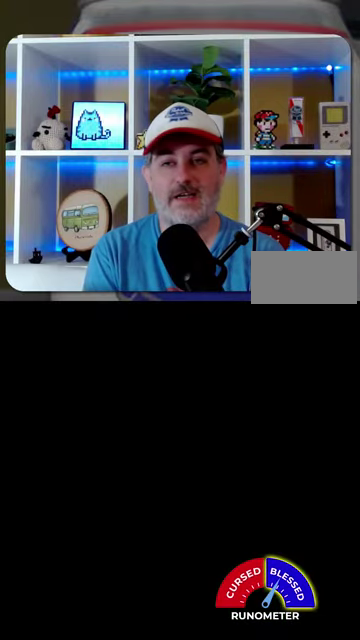
{"buttons": [], "events": []}
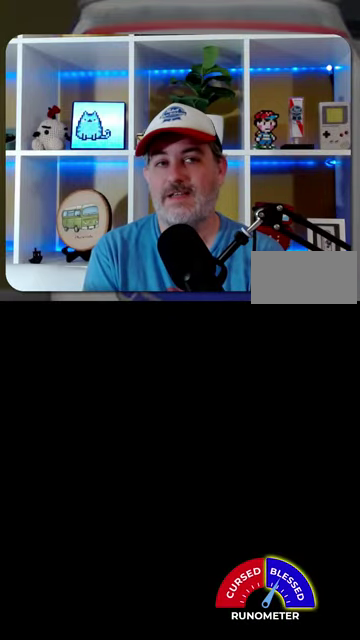
{"buttons": [], "events": []}
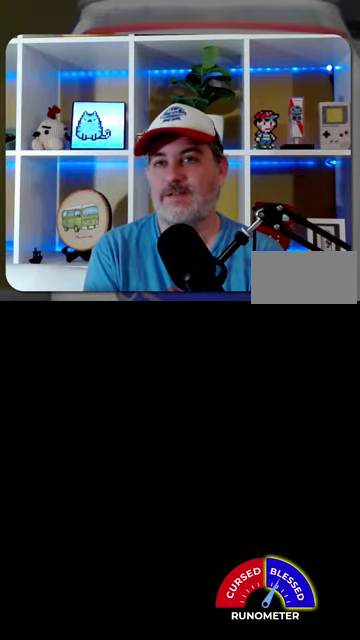
{"buttons": [], "events": []}
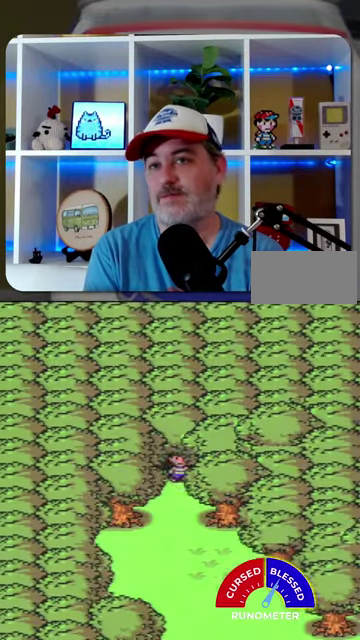
{"buttons": ["DPAD_DOWN"], "events": [[167, "DPAD_DOWN", "down"]]}
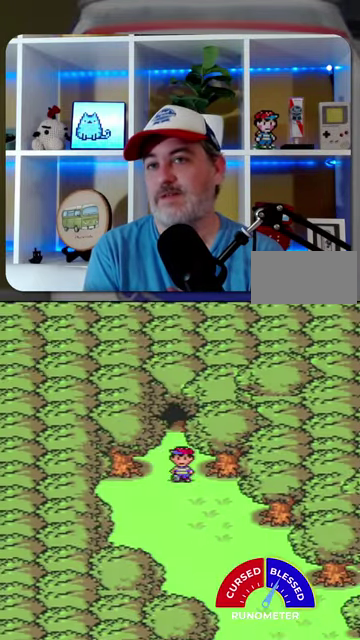
{"buttons": ["DPAD_DOWN", "DPAD_RIGHT"], "events": [[167, "DPAD_RIGHT", "down"]]}
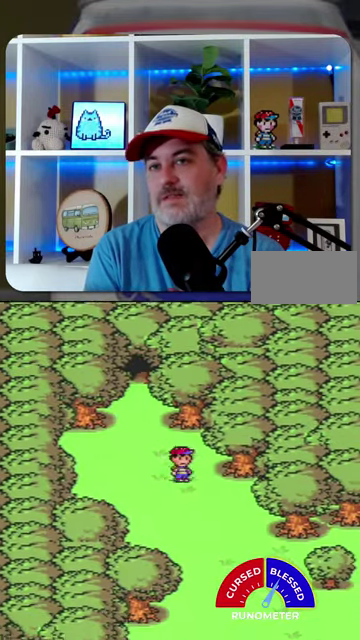
{"buttons": ["DPAD_DOWN", "DPAD_RIGHT"], "events": []}
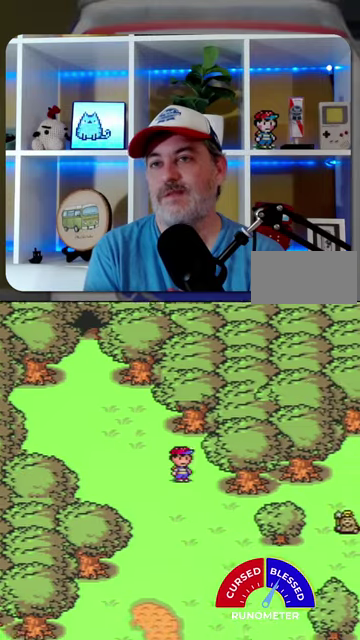
{"buttons": ["DPAD_DOWN", "DPAD_RIGHT"], "events": []}
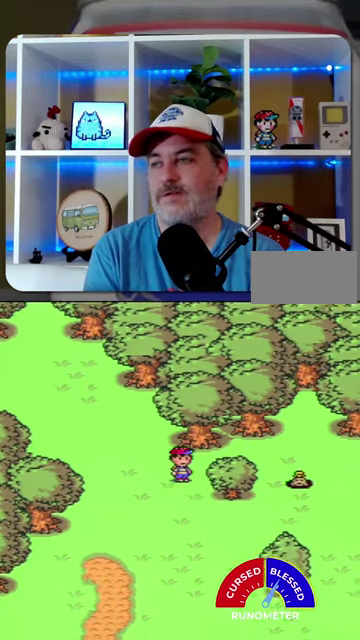
{"buttons": ["DPAD_DOWN"], "events": [[434, "DPAD_RIGHT", "up"]]}
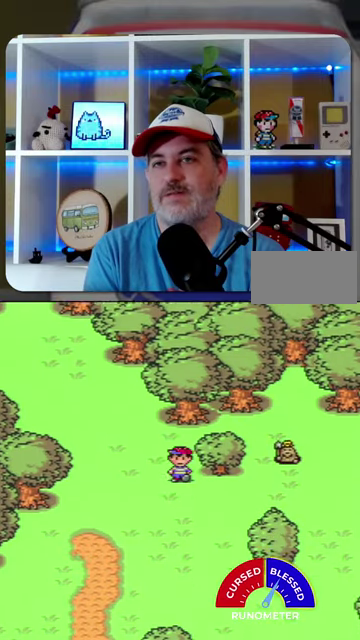
{"buttons": ["DPAD_DOWN", "DPAD_RIGHT"], "events": [[434, "DPAD_RIGHT", "down"]]}
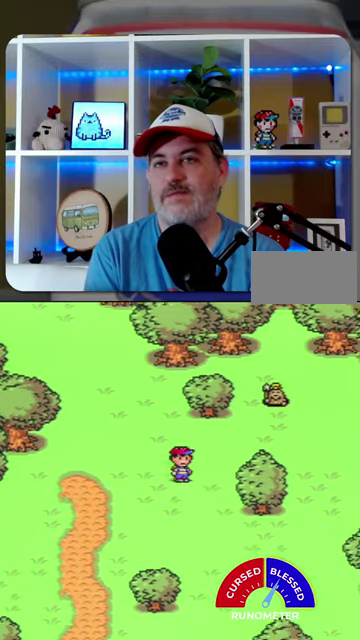
{"buttons": ["DPAD_DOWN", "DPAD_RIGHT"], "events": []}
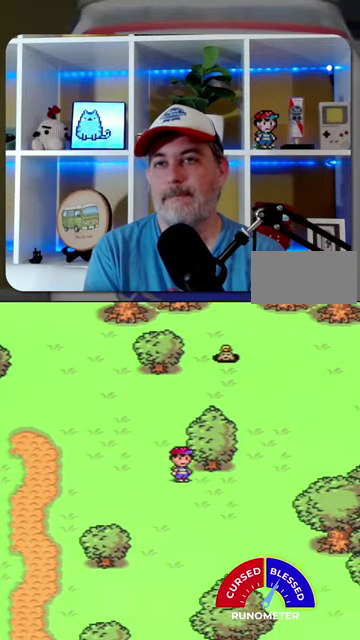
{"buttons": ["DPAD_DOWN", "DPAD_RIGHT"], "events": []}
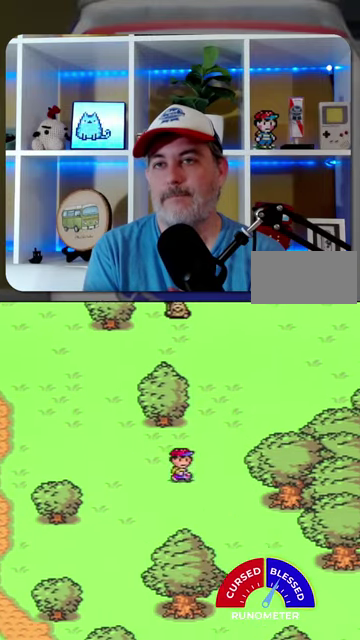
{"buttons": ["DPAD_DOWN", "DPAD_RIGHT"], "events": []}
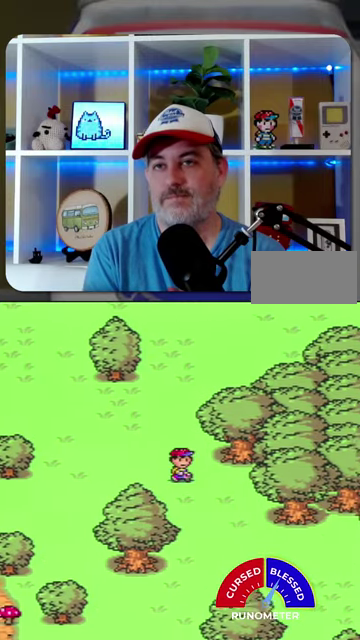
{"buttons": ["DPAD_DOWN", "DPAD_RIGHT"], "events": []}
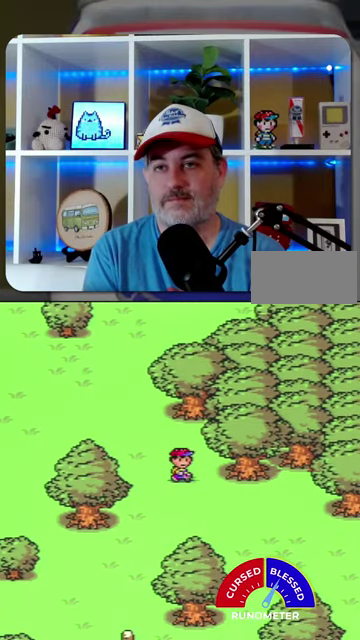
{"buttons": ["DPAD_DOWN", "DPAD_RIGHT"], "events": []}
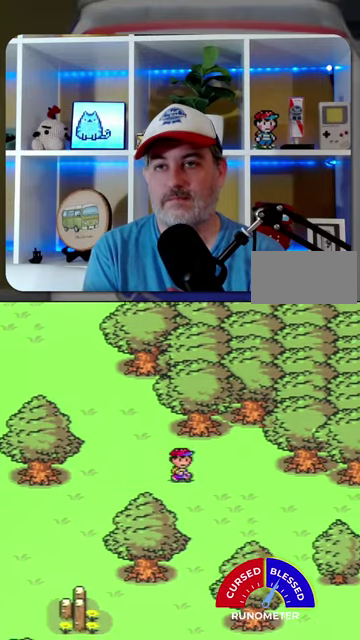
{"buttons": ["DPAD_DOWN", "DPAD_RIGHT"], "events": []}